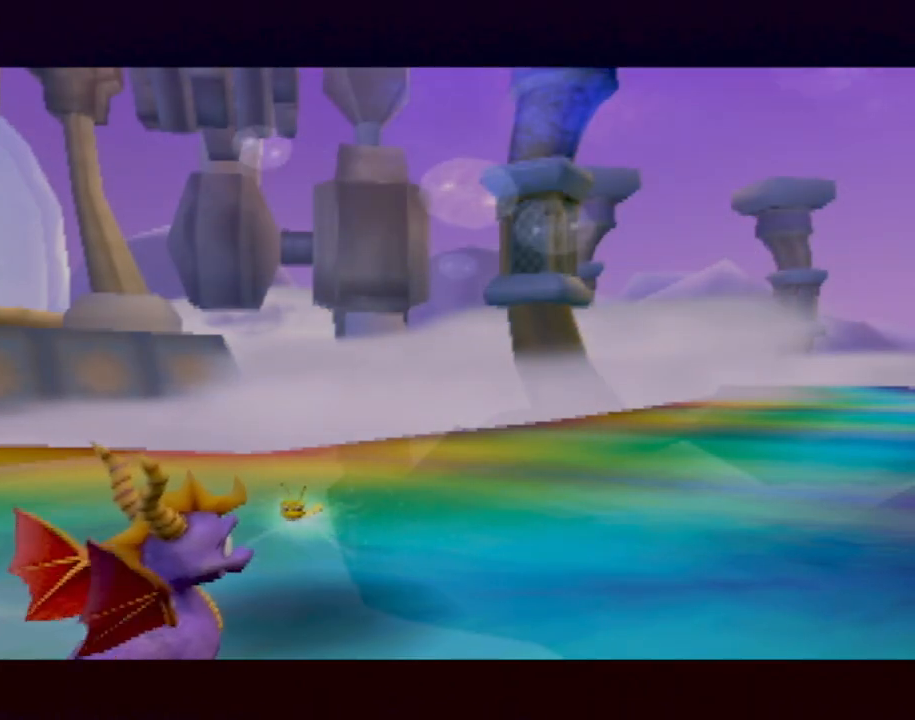
Gameplay with a controller (PlayStation layout); each line is a JSON object with the inputs held at the frame after it. "events" lists button and stick changes between this image and that frame as [ms after this image, input, new state], when the widget could be followed in between. Not read: L3 R3 right_stick.
{"buttons": [], "left_stick": "center", "events": [[384, "CROSS", "down"], [434, "CROSS", "up"]]}
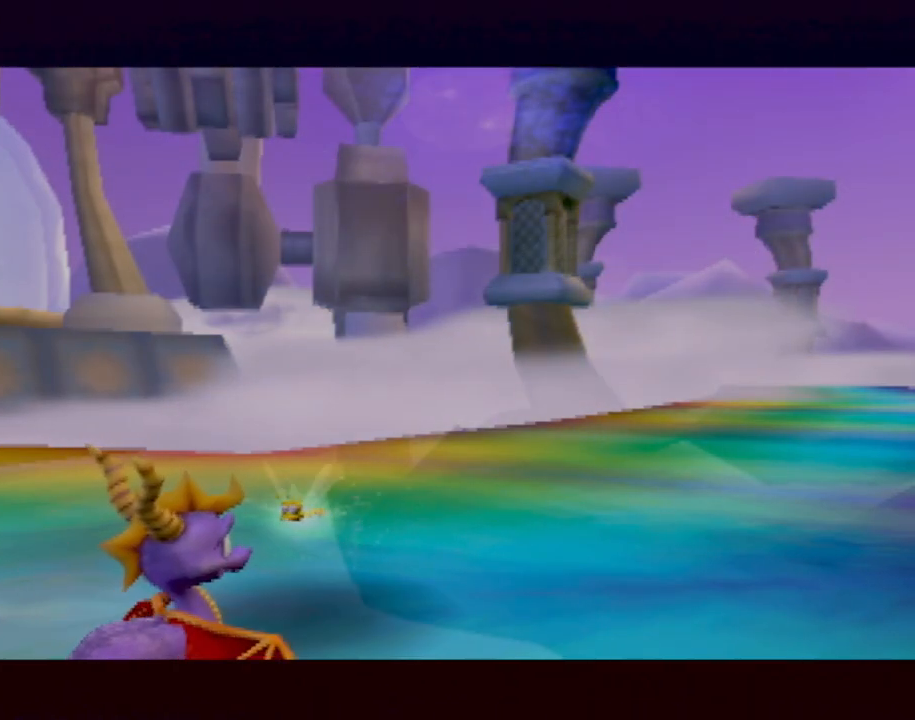
{"buttons": [], "left_stick": "center", "events": []}
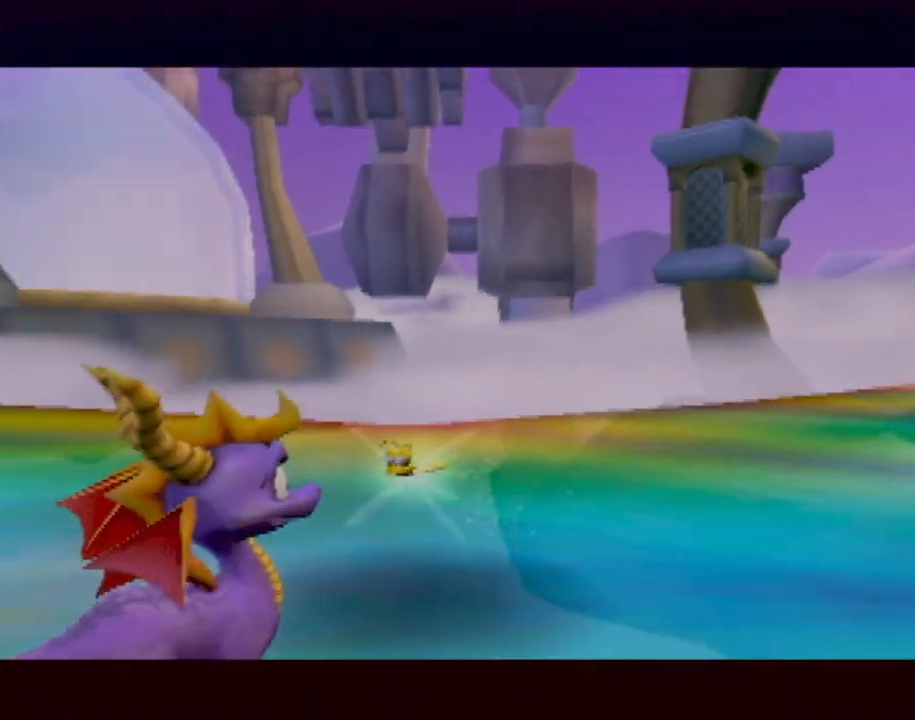
{"buttons": ["L1"], "left_stick": "center", "events": [[167, "L2", "down"], [317, "L1", "down"], [417, "L2", "up"]]}
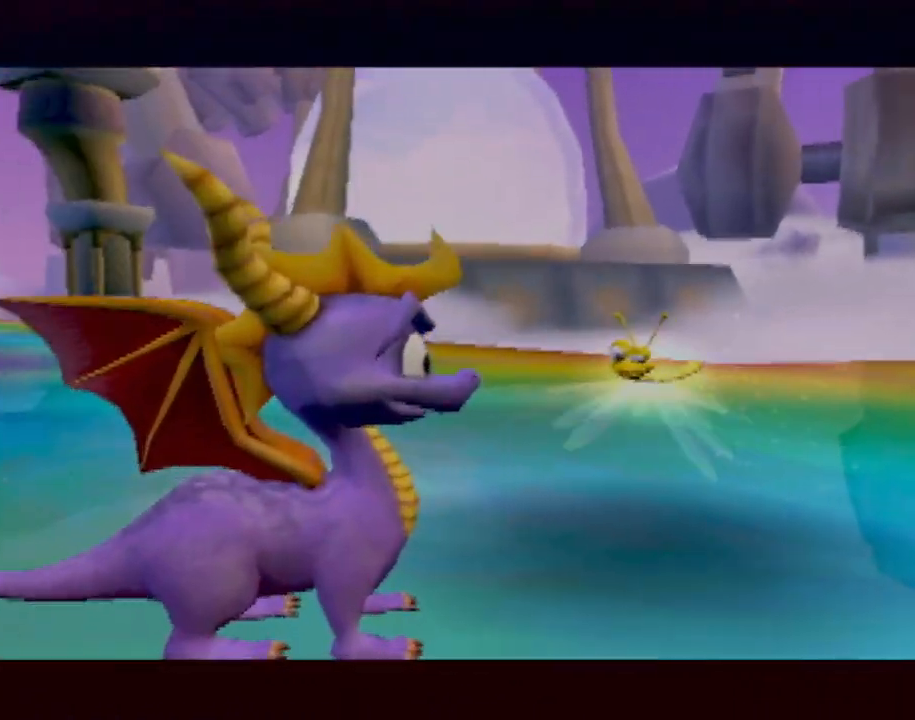
{"buttons": ["L1"], "left_stick": "center", "events": [[17, "L2", "down"], [67, "L1", "up"], [133, "L1", "down"], [183, "L2", "up"], [250, "DPAD_UP", "down"], [267, "DPAD_UP", "up"], [300, "L2", "down"], [334, "L1", "up"], [367, "L1", "down"], [434, "L2", "up"]]}
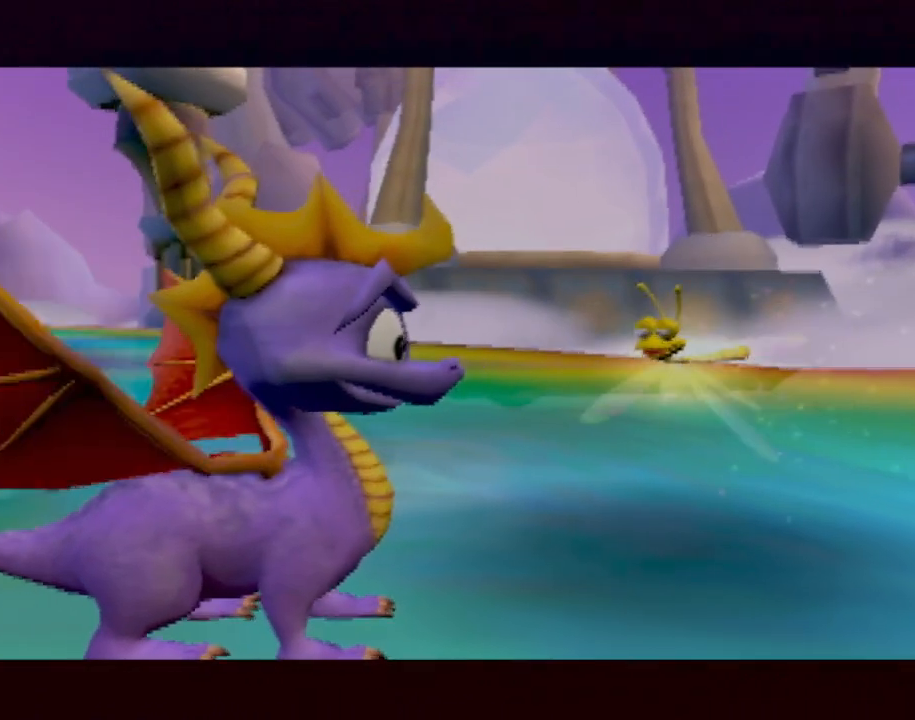
{"buttons": [], "left_stick": "center", "events": [[34, "L2", "down"], [67, "L1", "up"], [151, "L1", "down"], [167, "L2", "up"], [267, "L1", "up"], [417, "CROSS", "down"], [501, "CROSS", "up"]]}
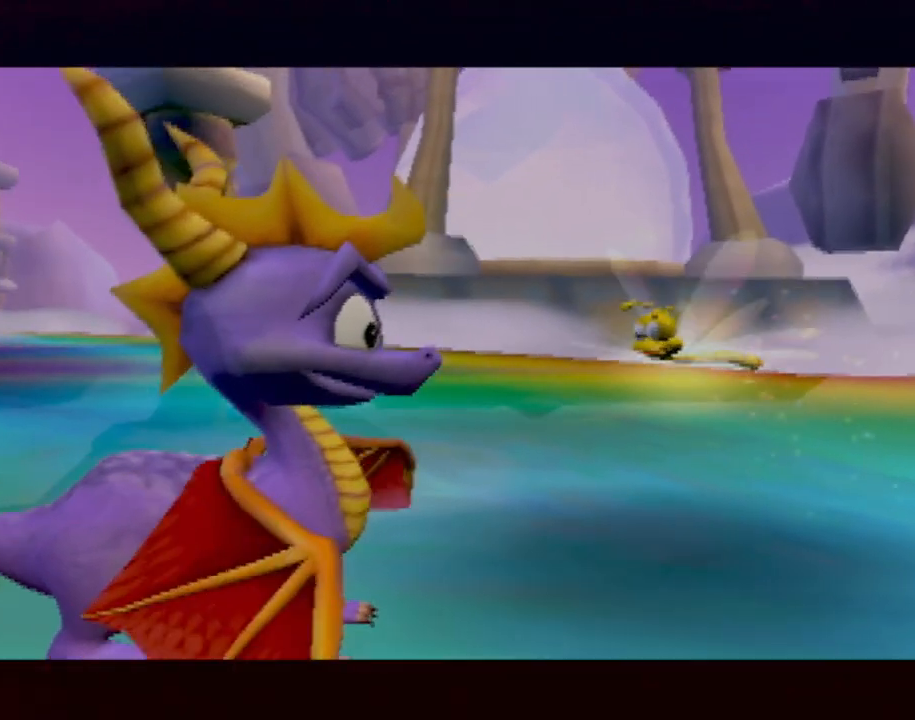
{"buttons": ["CROSS"], "left_stick": "center", "events": [[250, "CROSS", "down"], [317, "CROSS", "up"], [484, "CROSS", "down"]]}
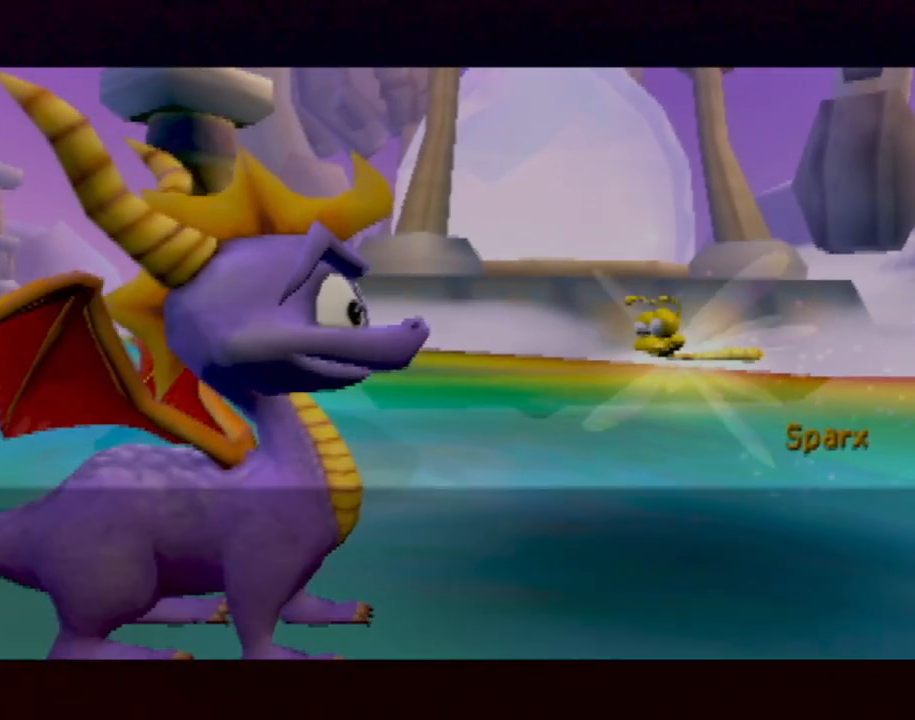
{"buttons": [], "left_stick": "center", "events": [[34, "CROSS", "up"], [234, "CROSS", "down"], [317, "CROSS", "up"]]}
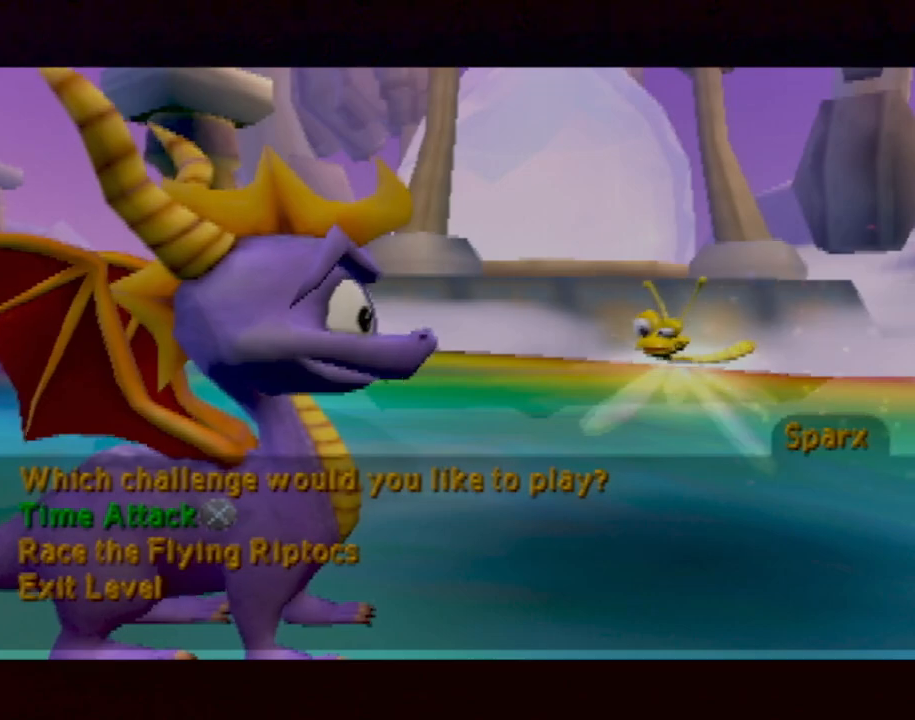
{"buttons": [], "left_stick": "center", "events": []}
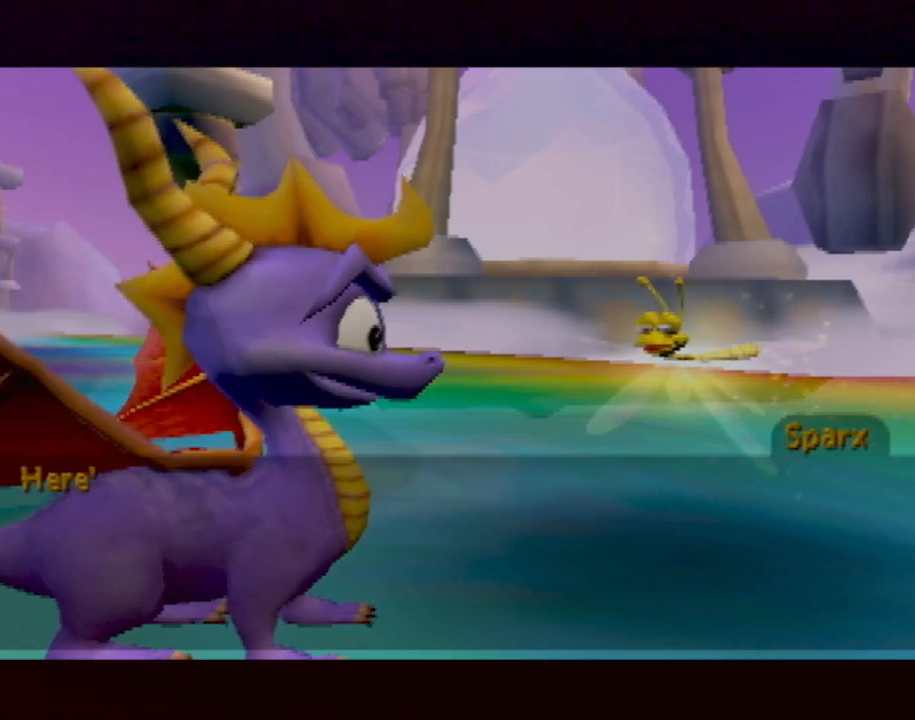
{"buttons": ["CROSS"], "left_stick": "center", "events": [[501, "CROSS", "down"]]}
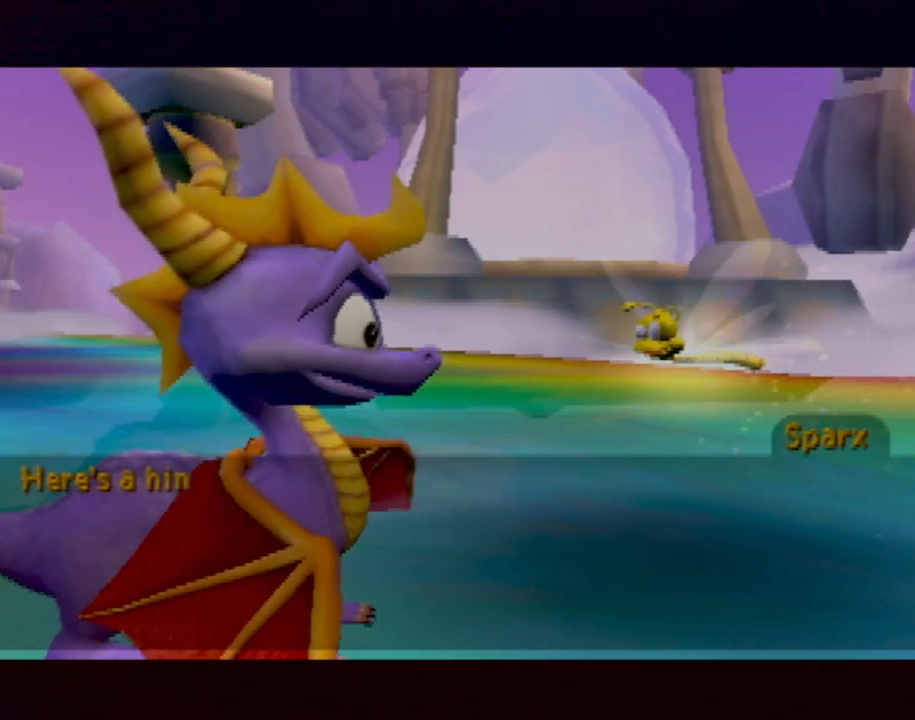
{"buttons": [], "left_stick": "center", "events": [[67, "CROSS", "up"], [367, "CROSS", "down"], [450, "CROSS", "up"]]}
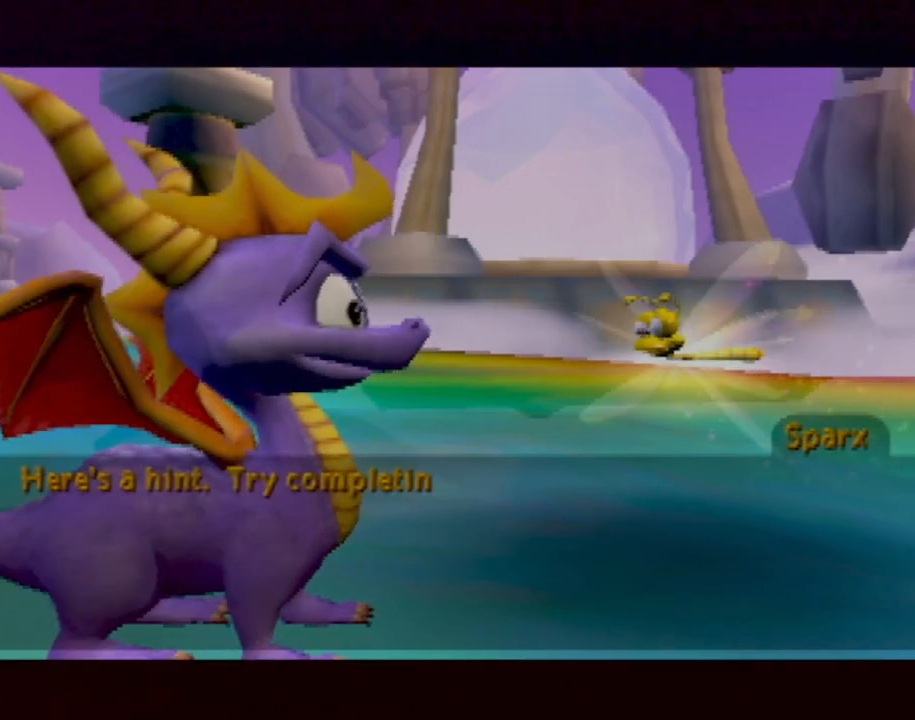
{"buttons": [], "left_stick": "center", "events": [[234, "CROSS", "down"], [267, "CROSS", "up"]]}